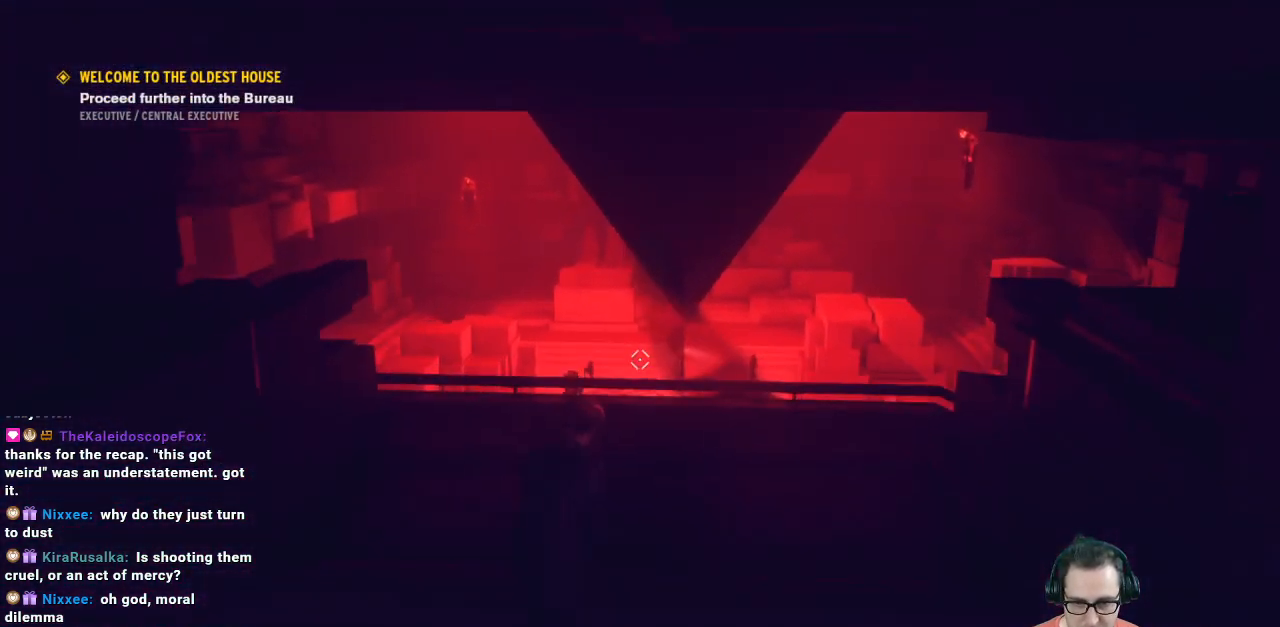
Gameplay with a controller (Xbox layout); each line is a JSON object with the inputs held at the frame after it. "events" lists button and stick changes between this image and that frame as [ms after this image, input, new state], when the widget could be followed in between.
{"buttons": [], "left_stick": "center", "right_stick": "center", "events": [[167, "right_stick", "up-right"], [233, "right_stick", "up"], [433, "left_stick", "center"], [433, "right_stick", "center"]]}
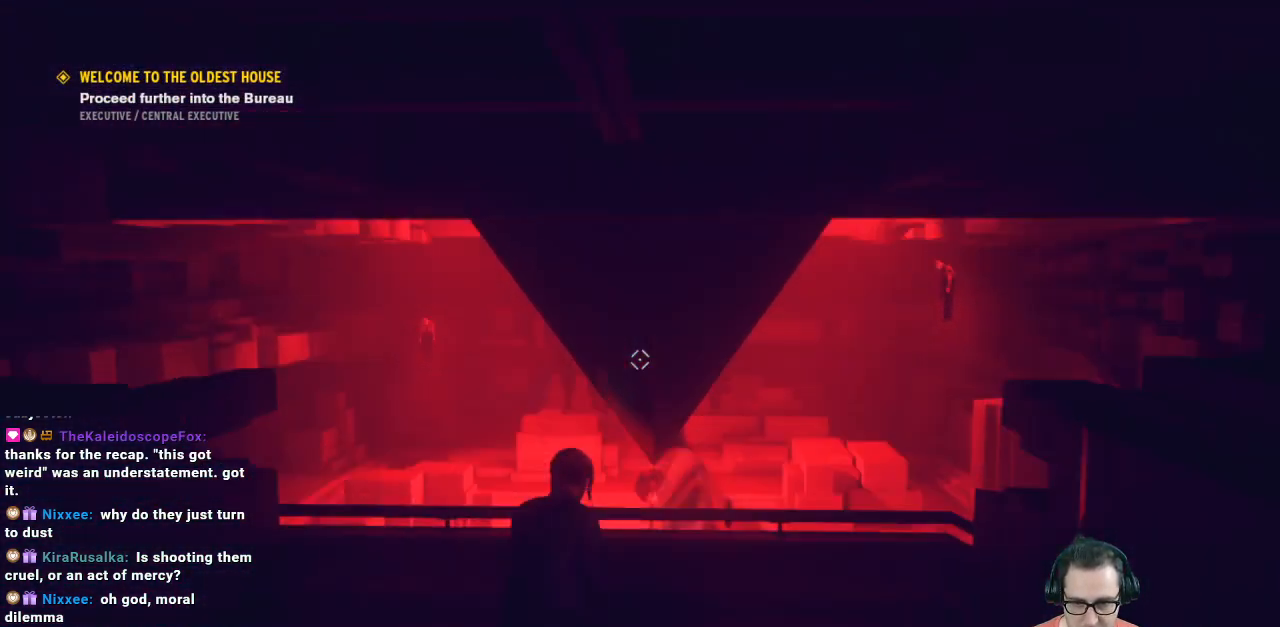
{"buttons": [], "left_stick": "center", "right_stick": "center", "events": []}
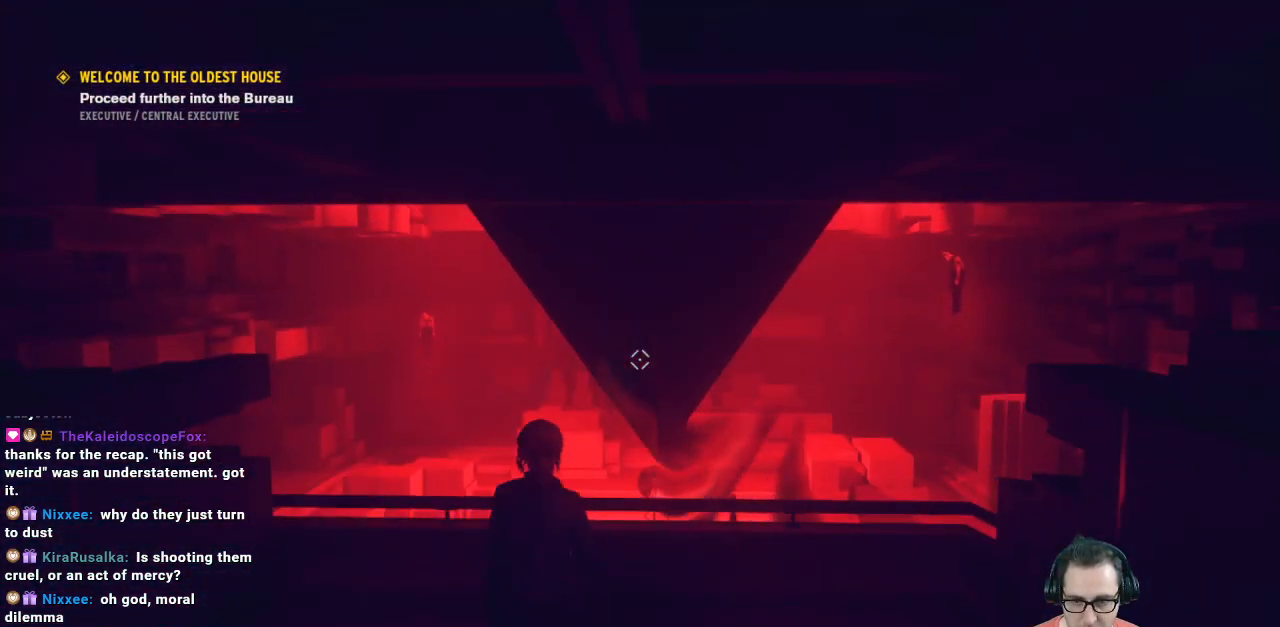
{"buttons": [], "left_stick": "center", "right_stick": "center", "events": []}
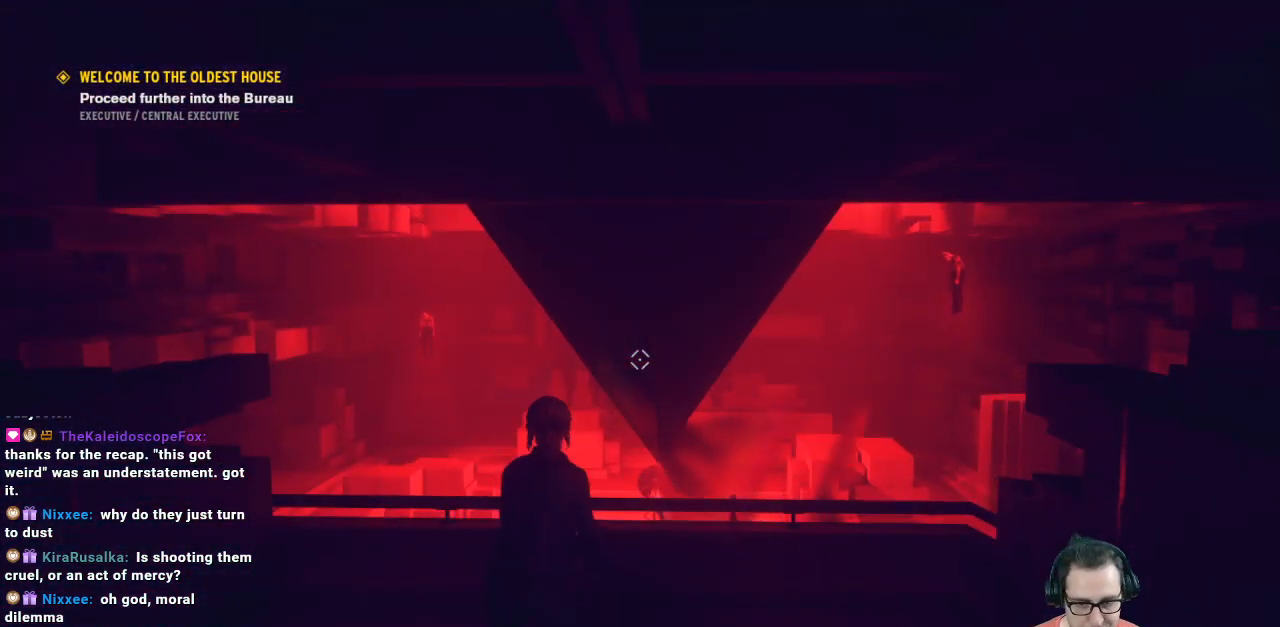
{"buttons": [], "left_stick": "center", "right_stick": "center", "events": []}
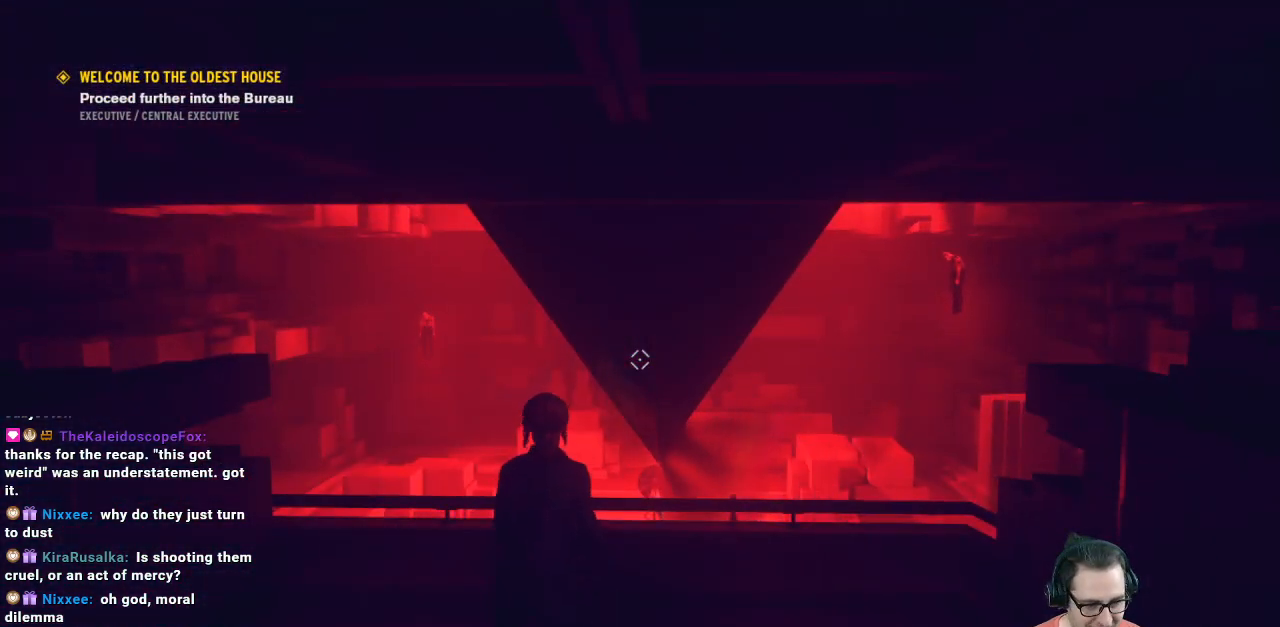
{"buttons": [], "left_stick": "center", "right_stick": "center", "events": []}
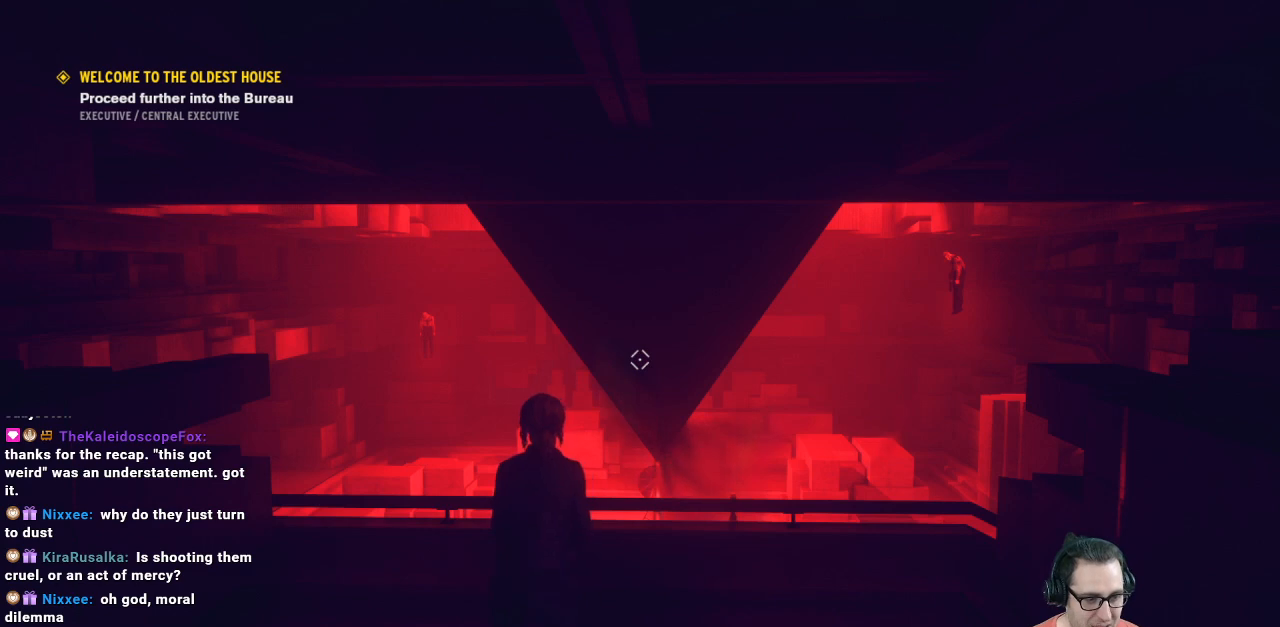
{"buttons": [], "left_stick": "center", "right_stick": "center", "events": []}
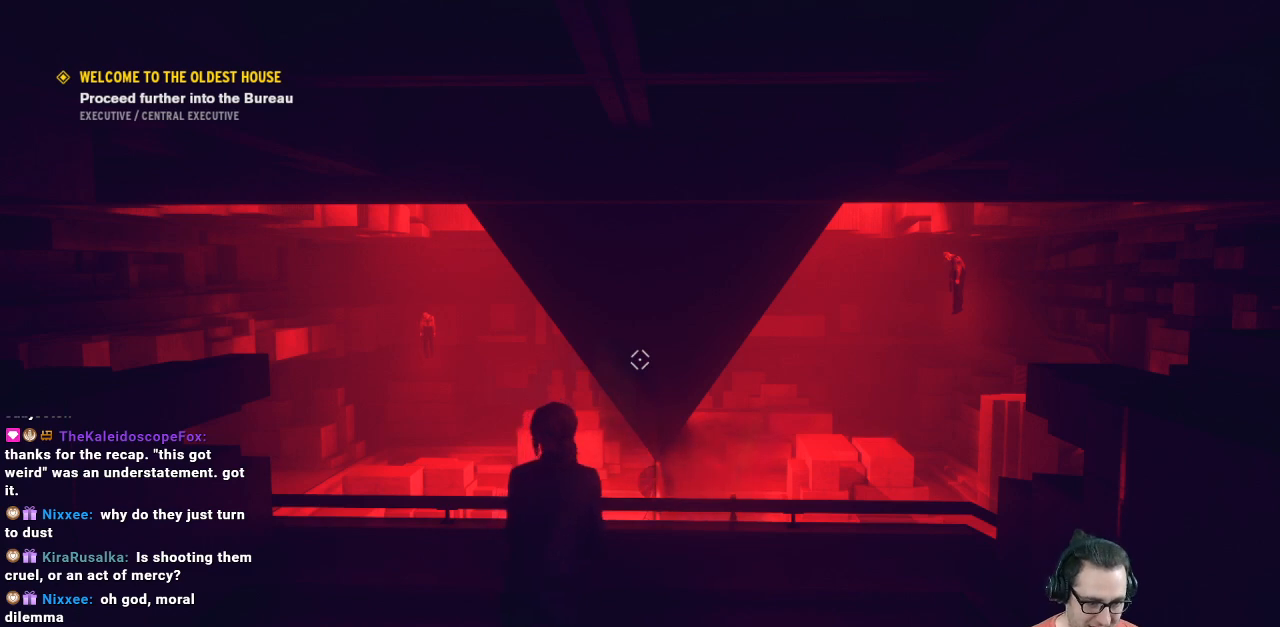
{"buttons": [], "left_stick": "center", "right_stick": "center", "events": []}
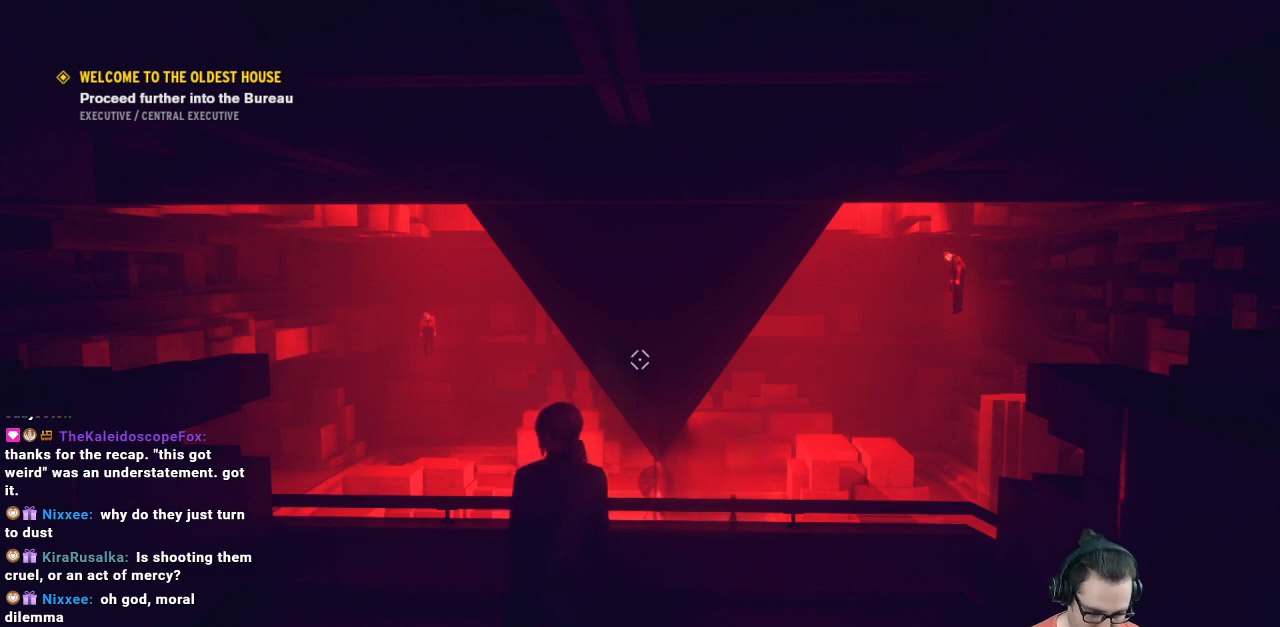
{"buttons": [], "left_stick": "center", "right_stick": "center", "events": []}
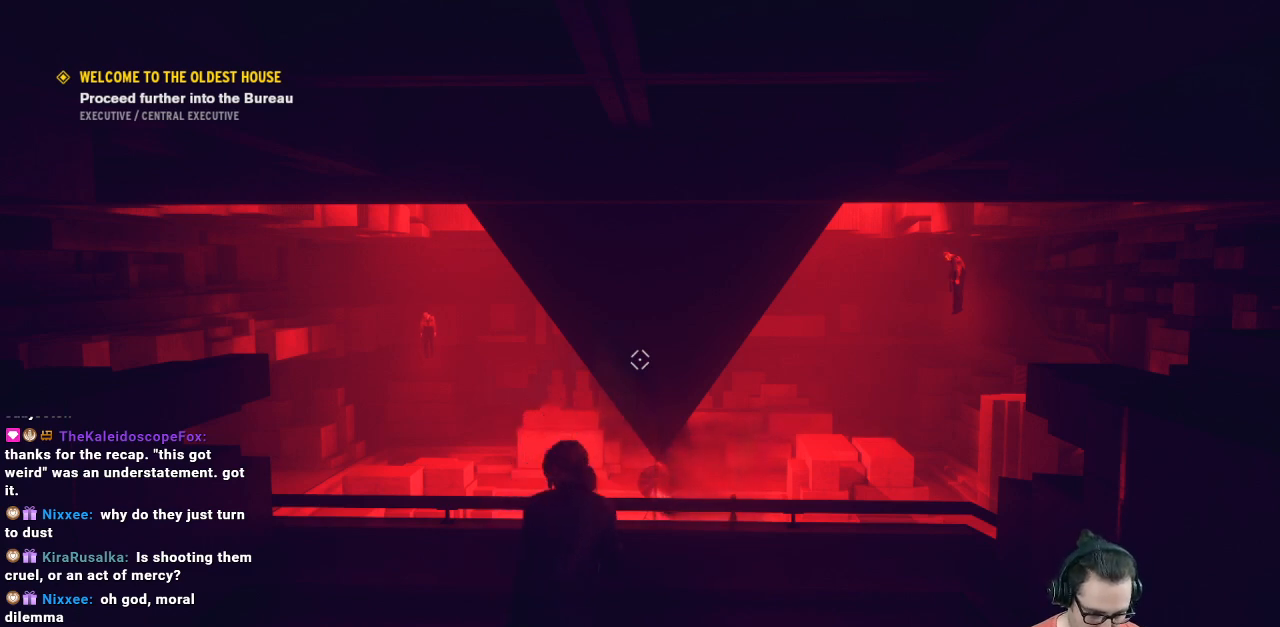
{"buttons": [], "left_stick": "up", "right_stick": "down", "events": [[67, "left_stick", "up"], [233, "right_stick", "down"]]}
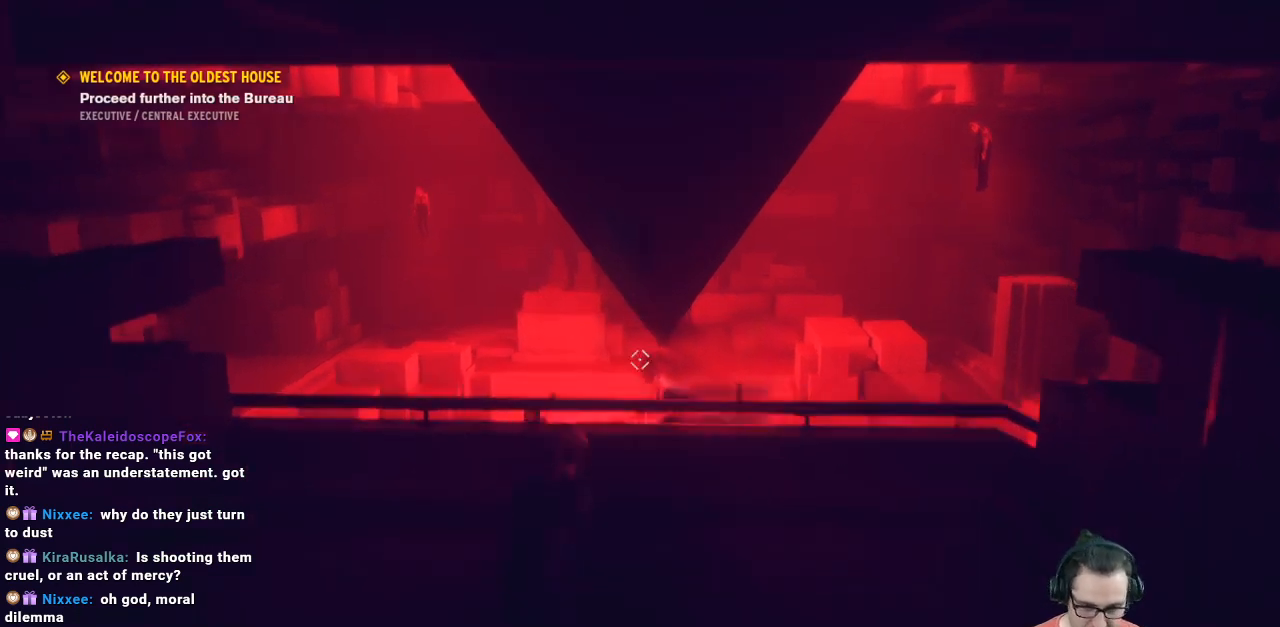
{"buttons": [], "left_stick": "up", "right_stick": "center", "events": [[33, "right_stick", "center"]]}
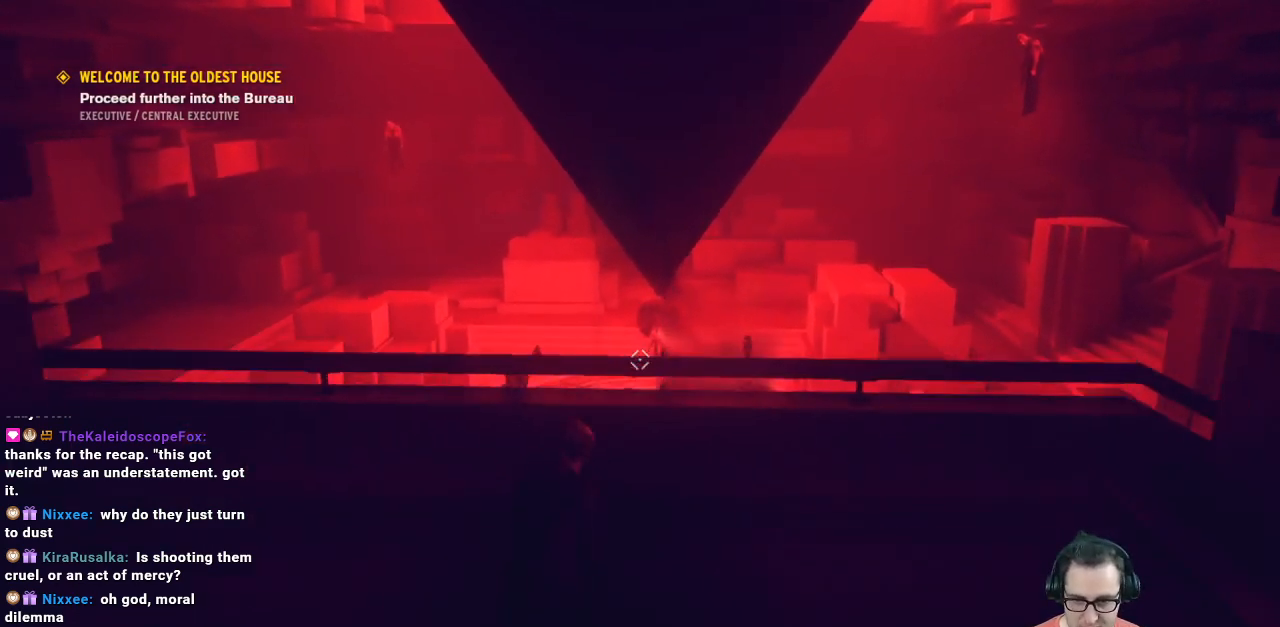
{"buttons": [], "left_stick": "up", "right_stick": "center", "events": [[133, "right_stick", "down"], [333, "right_stick", "center"]]}
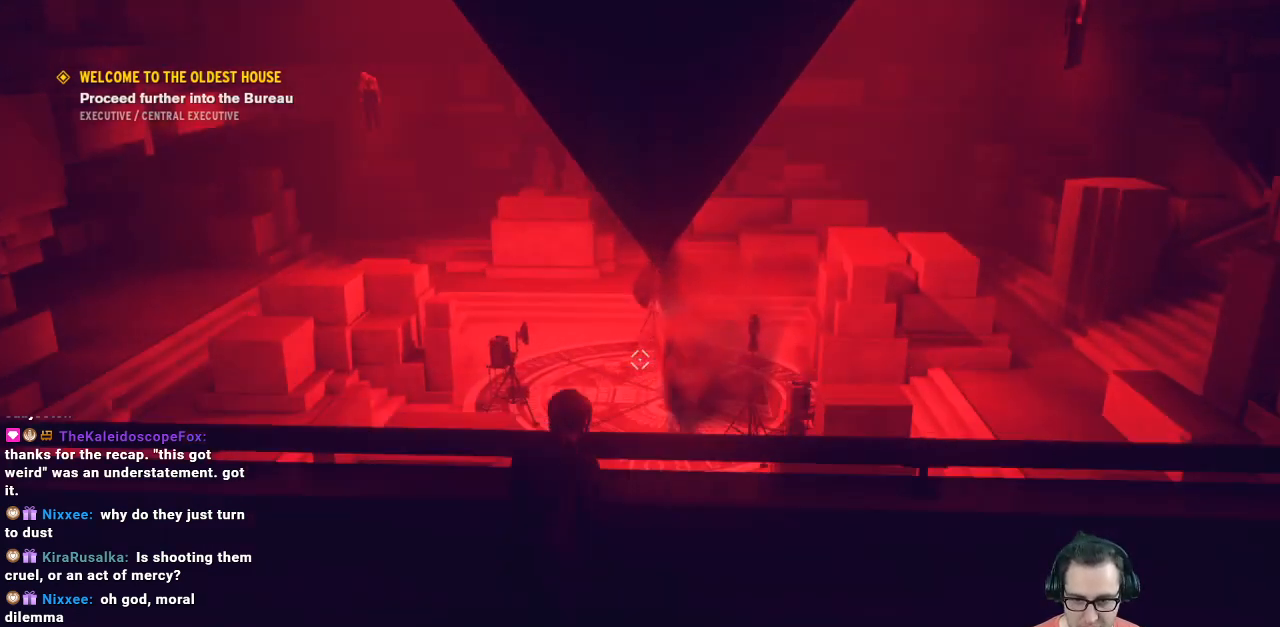
{"buttons": [], "left_stick": "center", "right_stick": "center", "events": [[100, "left_stick", "center"]]}
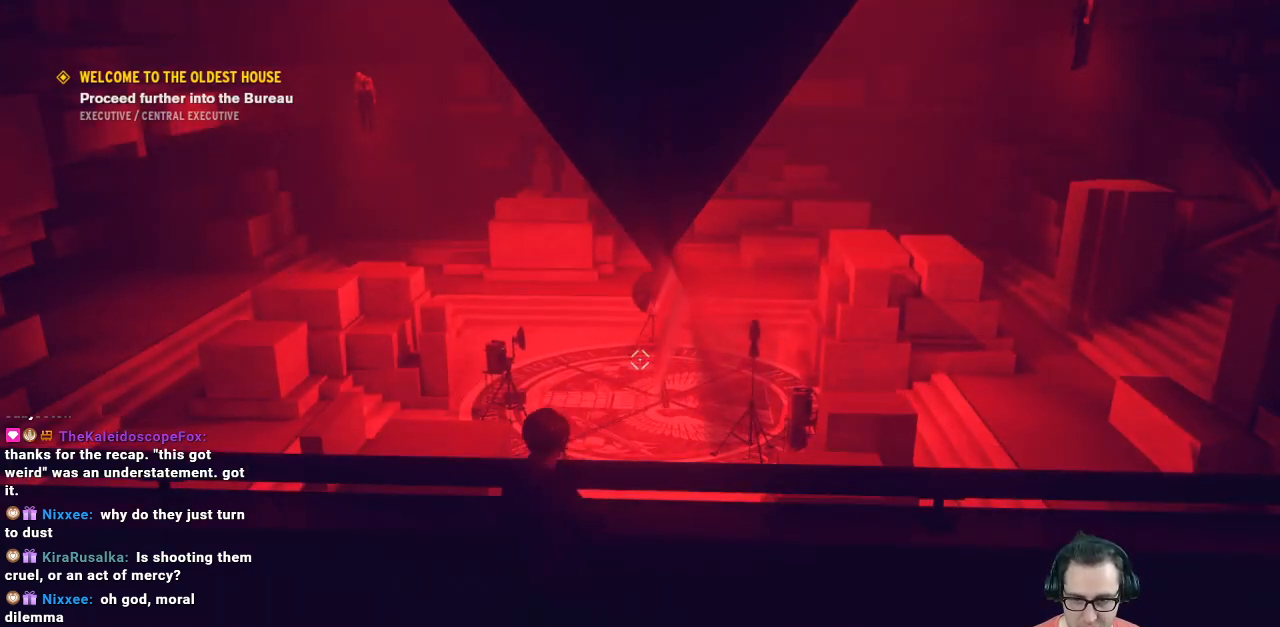
{"buttons": [], "left_stick": "center", "right_stick": "up", "events": [[100, "right_stick", "up"]]}
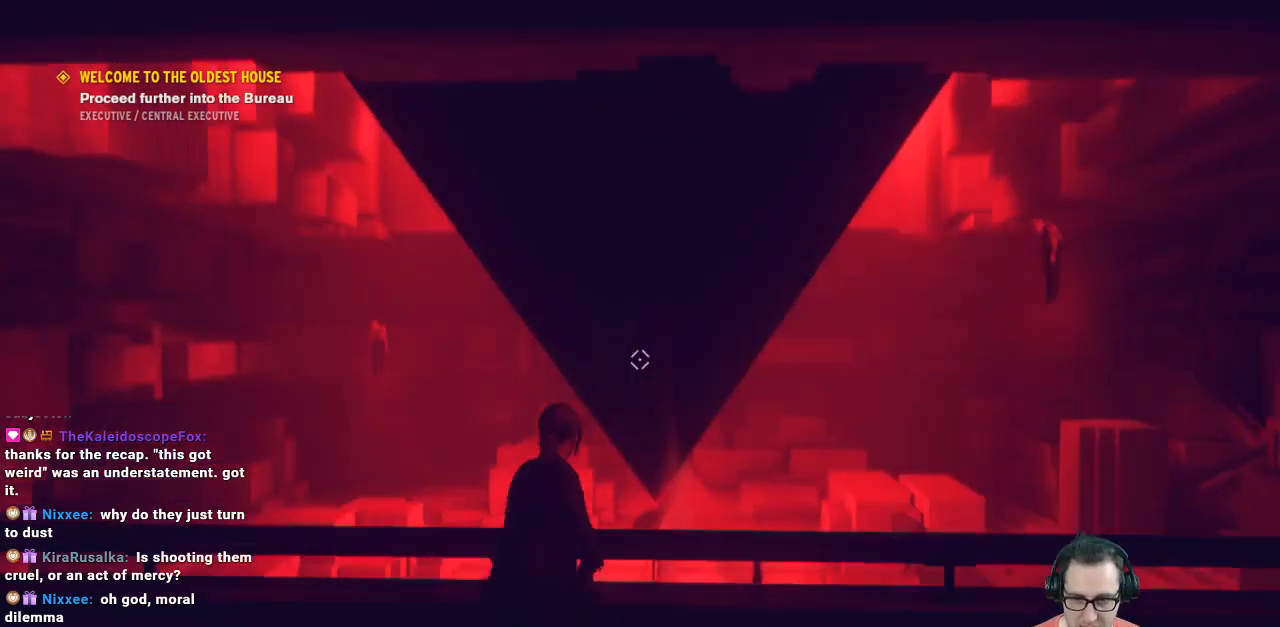
{"buttons": [], "left_stick": "center", "right_stick": "right", "events": [[167, "right_stick", "center"], [400, "right_stick", "right"]]}
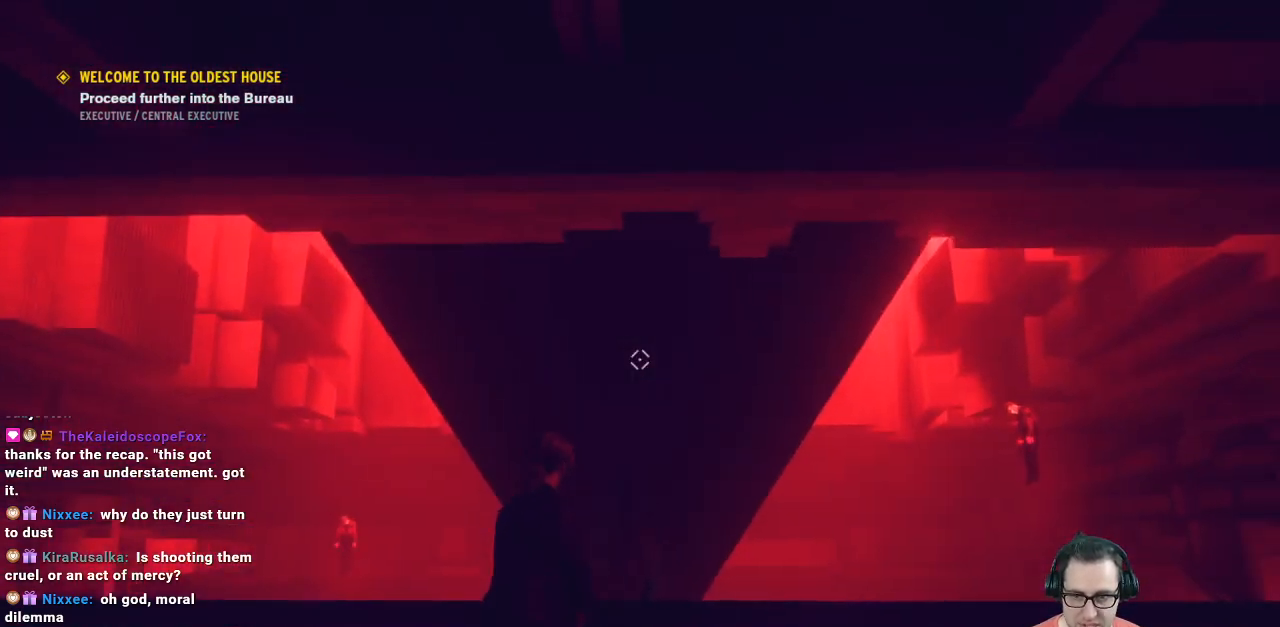
{"buttons": [], "left_stick": "center", "right_stick": "center", "events": [[33, "right_stick", "down-right"], [200, "right_stick", "down"], [367, "right_stick", "center"]]}
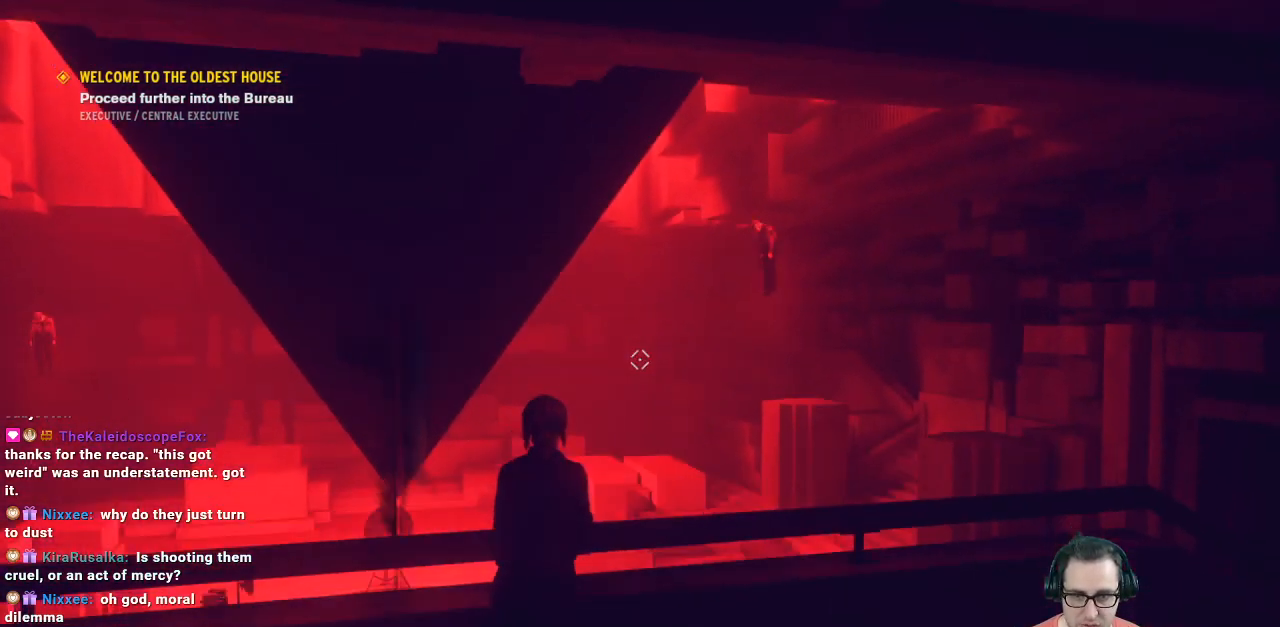
{"buttons": [], "left_stick": "right", "right_stick": "right", "events": [[233, "right_stick", "right"], [400, "left_stick", "right"]]}
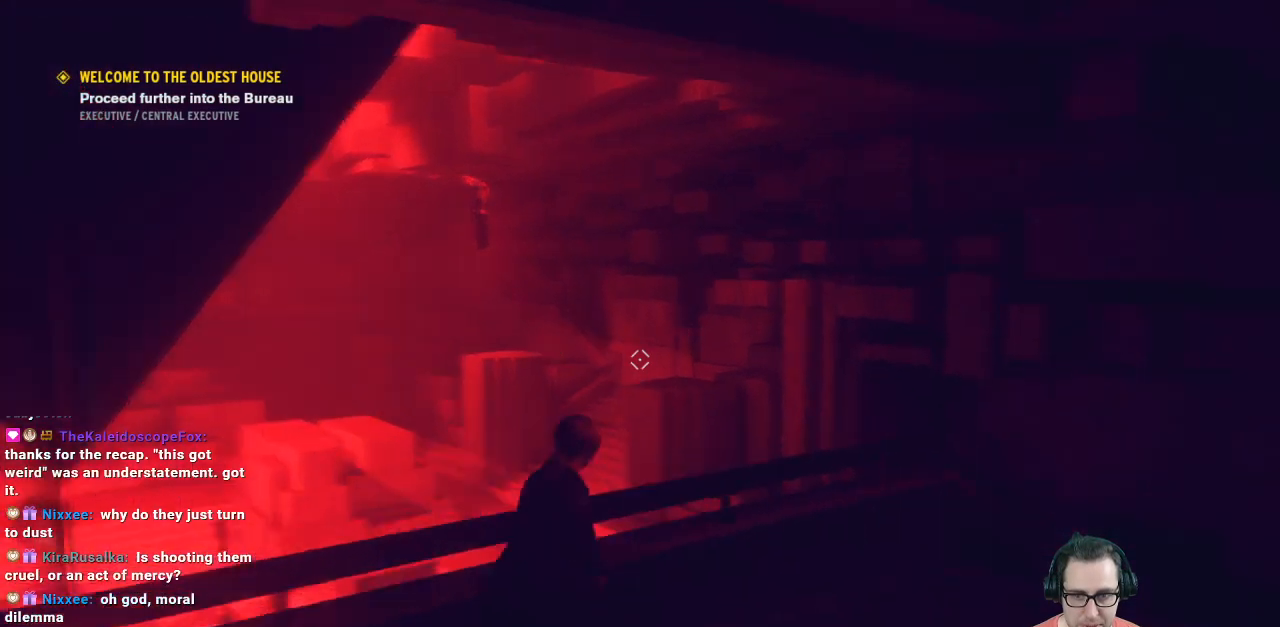
{"buttons": [], "left_stick": "center", "right_stick": "left", "events": [[100, "left_stick", "up-right"], [100, "right_stick", "center"], [433, "left_stick", "center"], [433, "right_stick", "left"]]}
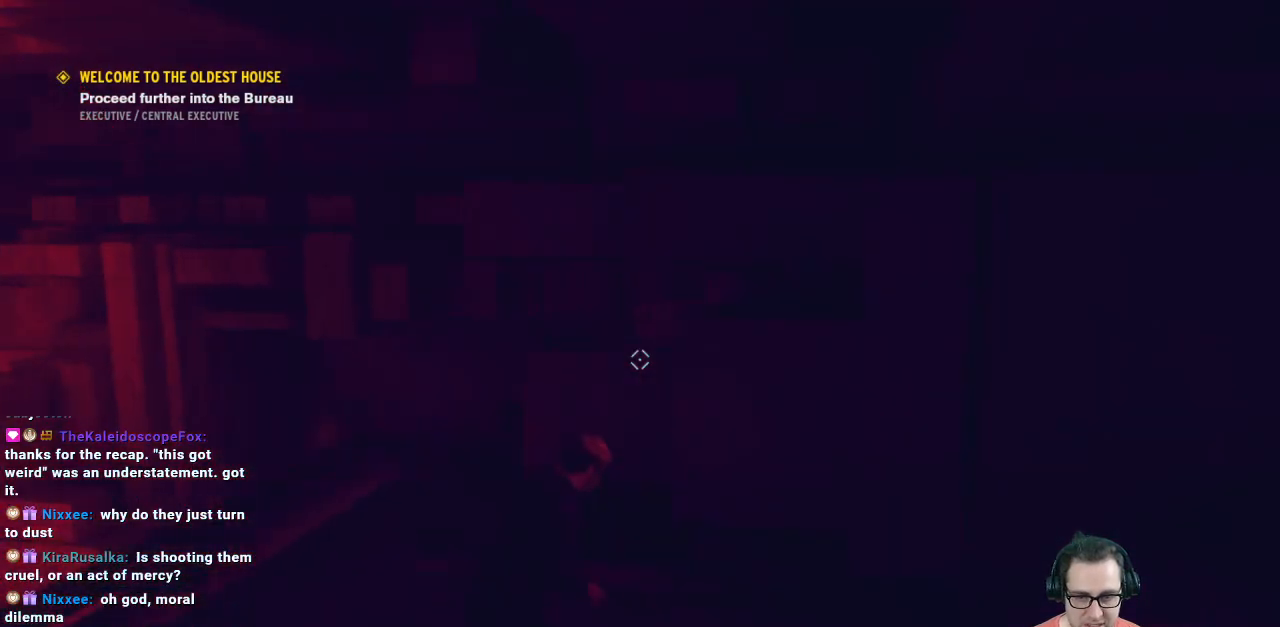
{"buttons": [], "left_stick": "left", "right_stick": "left", "events": [[33, "left_stick", "down"], [200, "left_stick", "down-left"], [367, "left_stick", "left"]]}
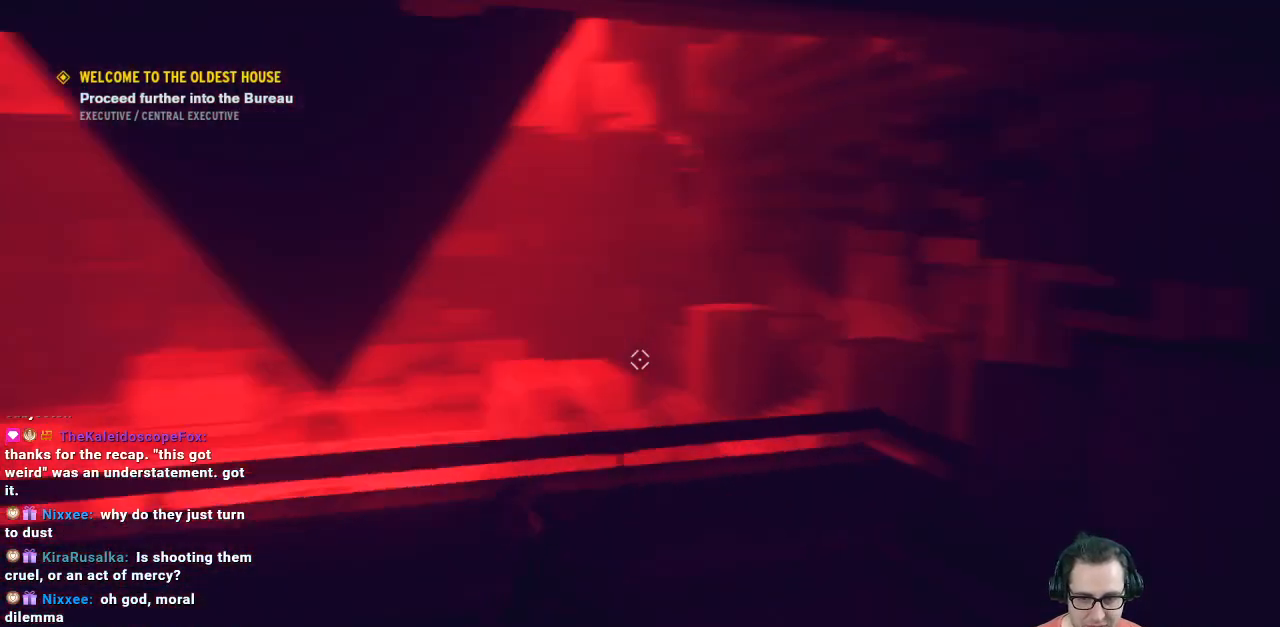
{"buttons": [], "left_stick": "center", "right_stick": "center", "events": [[33, "left_stick", "up-left"], [200, "left_stick", "center"], [433, "right_stick", "center"]]}
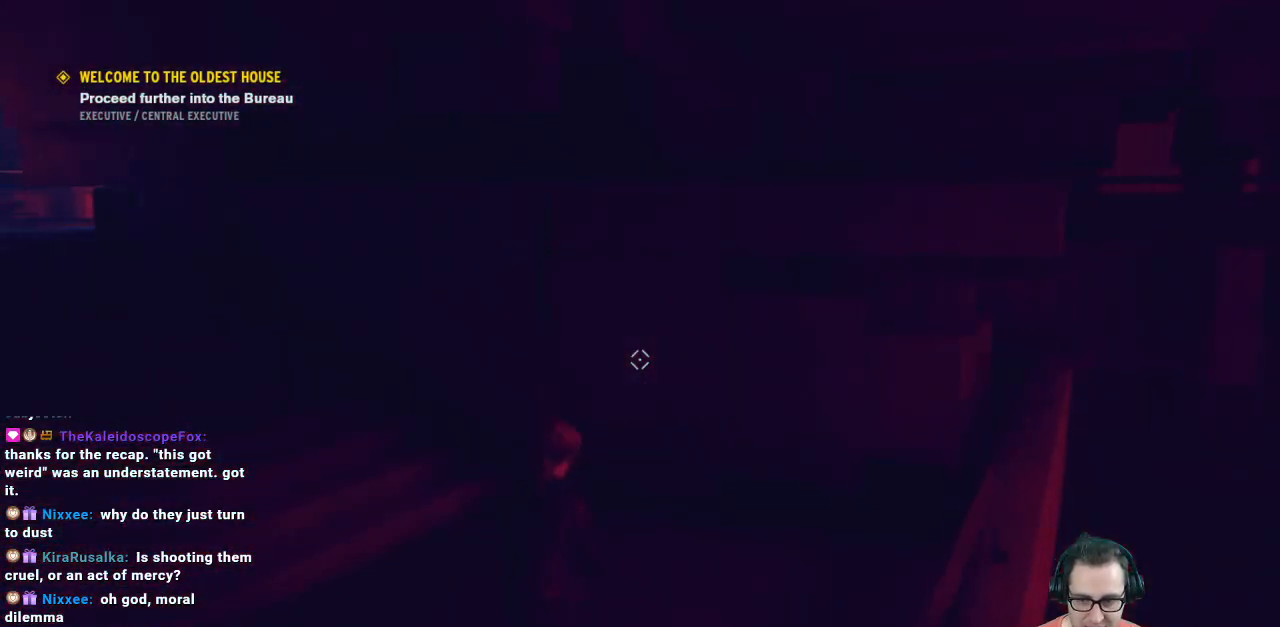
{"buttons": [], "left_stick": "up-right", "right_stick": "center", "events": [[33, "left_stick", "up"], [267, "left_stick", "up-right"]]}
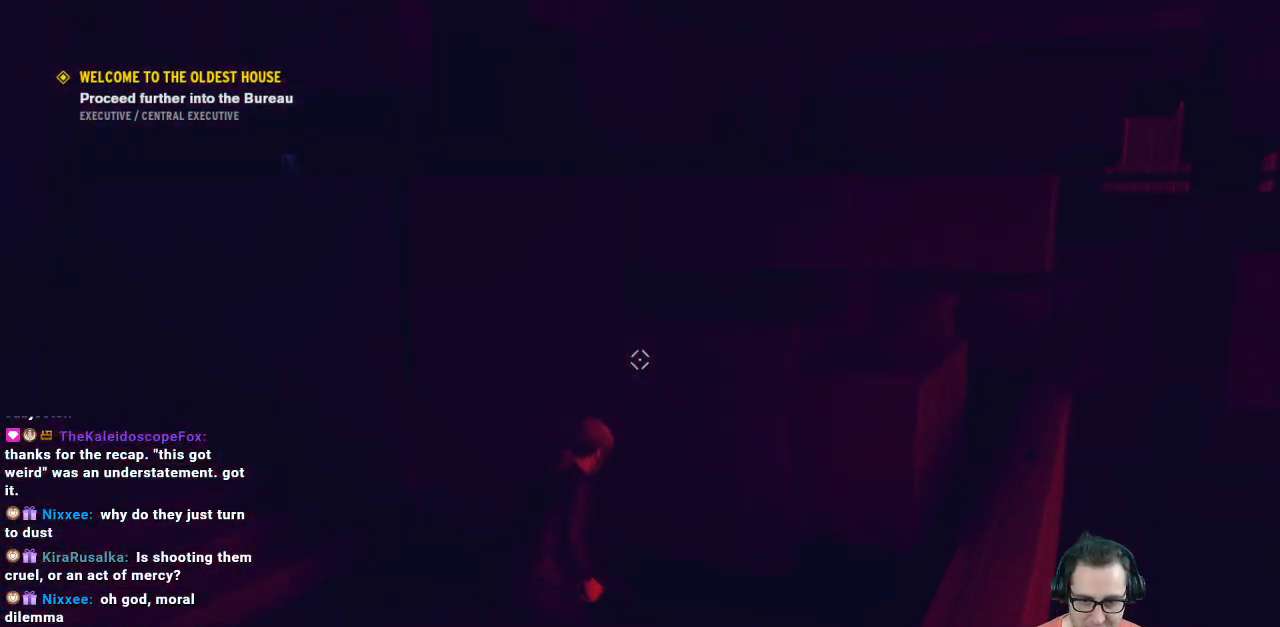
{"buttons": [], "left_stick": "down-right", "right_stick": "right", "events": [[67, "right_stick", "right"], [333, "left_stick", "down-right"]]}
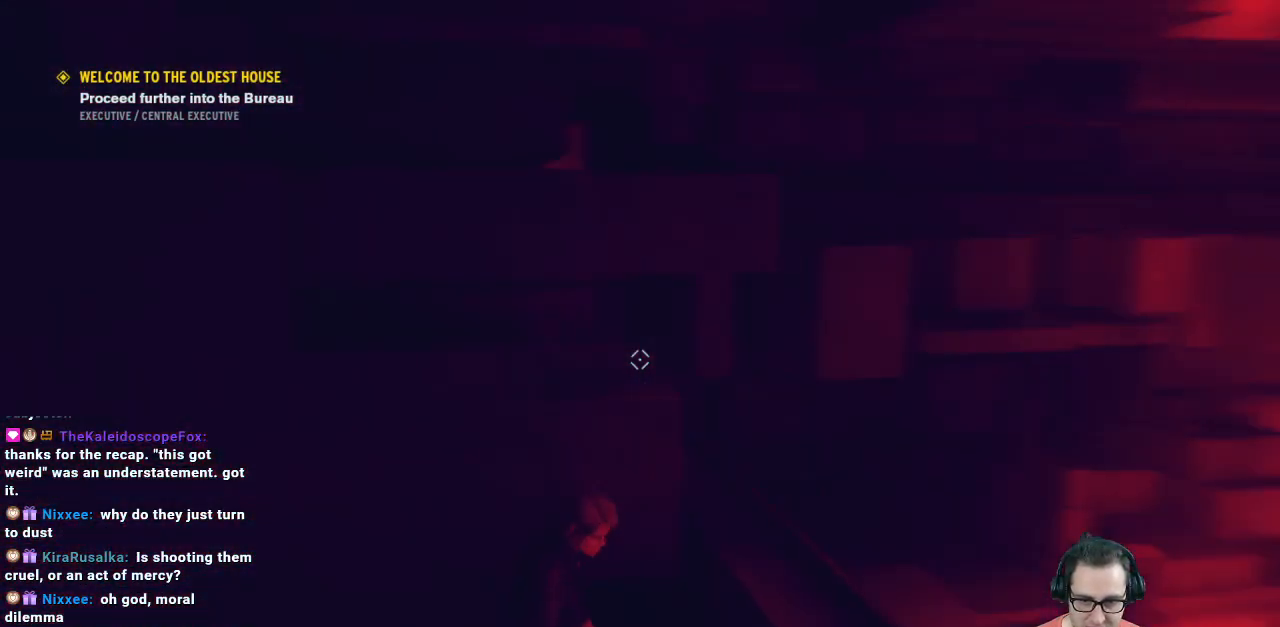
{"buttons": [], "left_stick": "right", "right_stick": "down", "events": [[67, "right_stick", "down-right"], [267, "right_stick", "down"], [300, "left_stick", "right"]]}
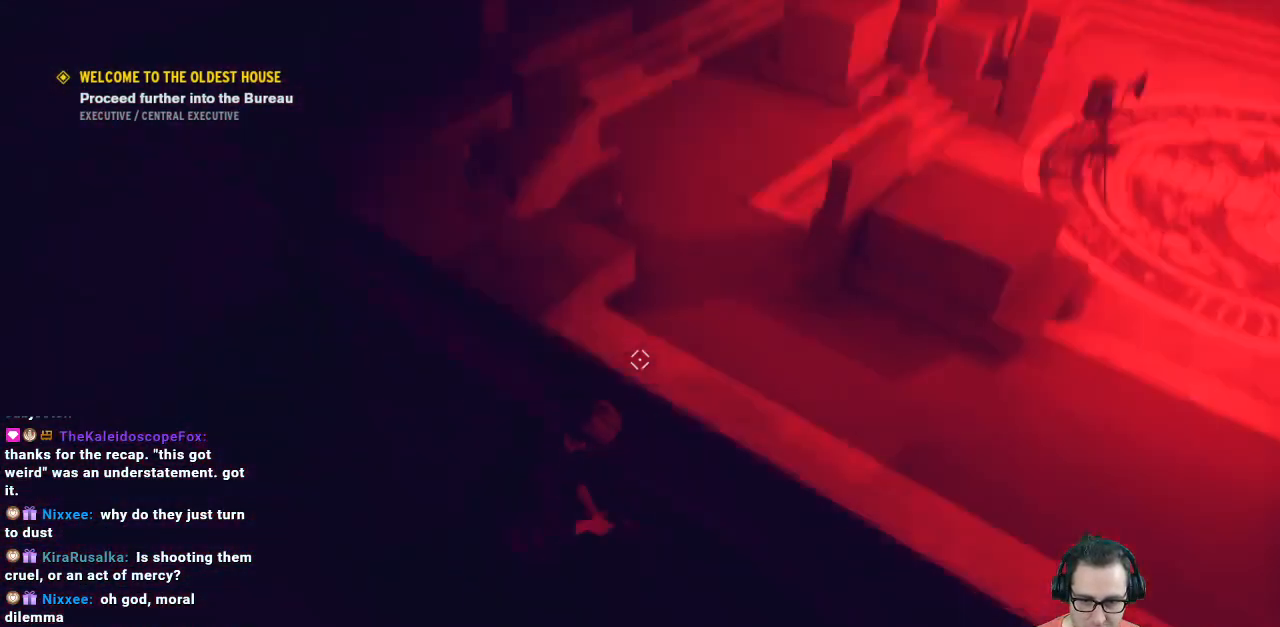
{"buttons": [], "left_stick": "down-right", "right_stick": "up-right", "events": [[200, "left_stick", "center"], [200, "right_stick", "center"], [400, "left_stick", "down-right"], [400, "right_stick", "up-right"]]}
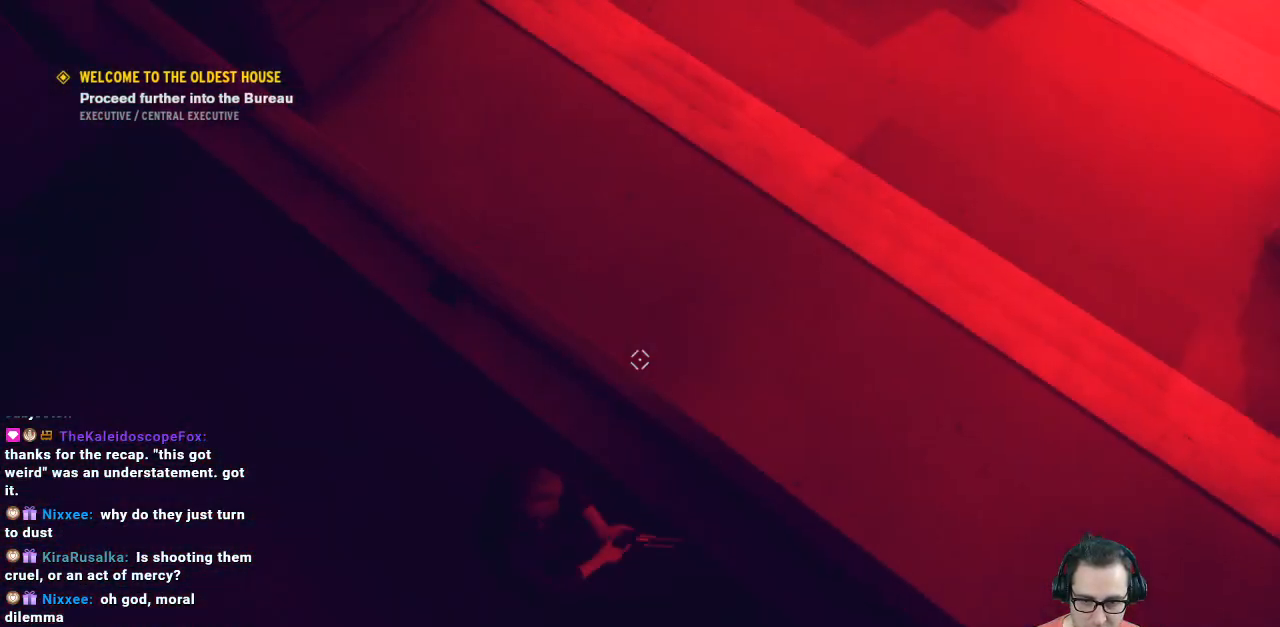
{"buttons": [], "left_stick": "center", "right_stick": "center", "events": [[333, "left_stick", "center"], [333, "right_stick", "center"]]}
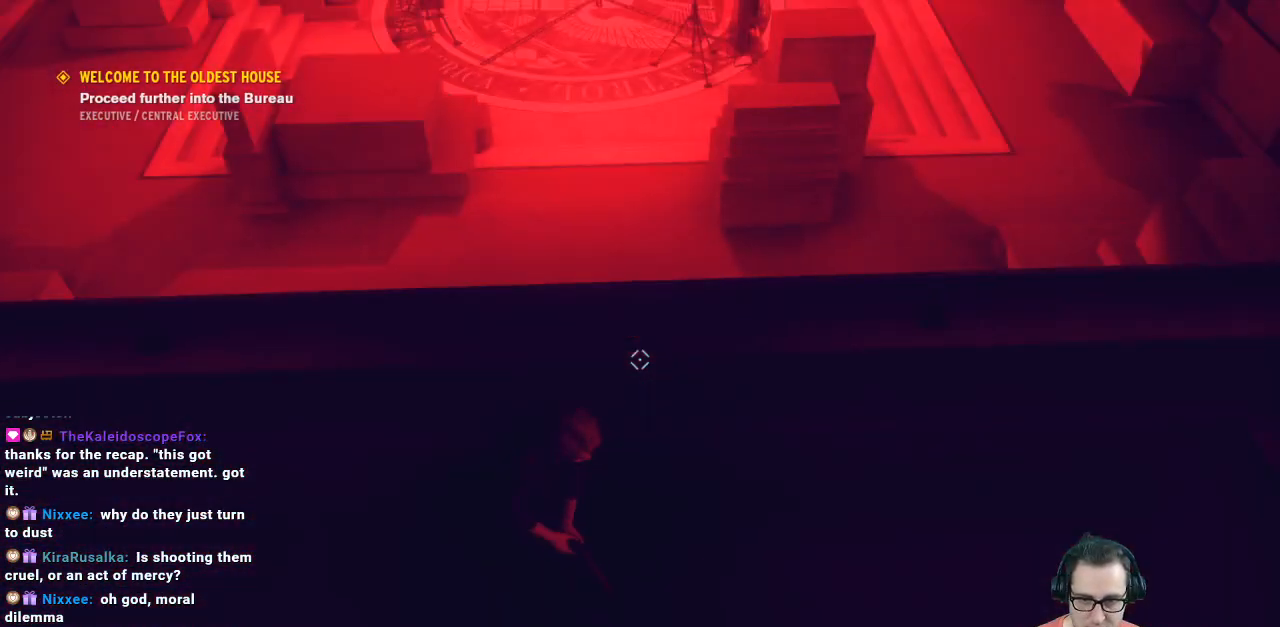
{"buttons": [], "left_stick": "center", "right_stick": "up", "events": [[167, "right_stick", "up"]]}
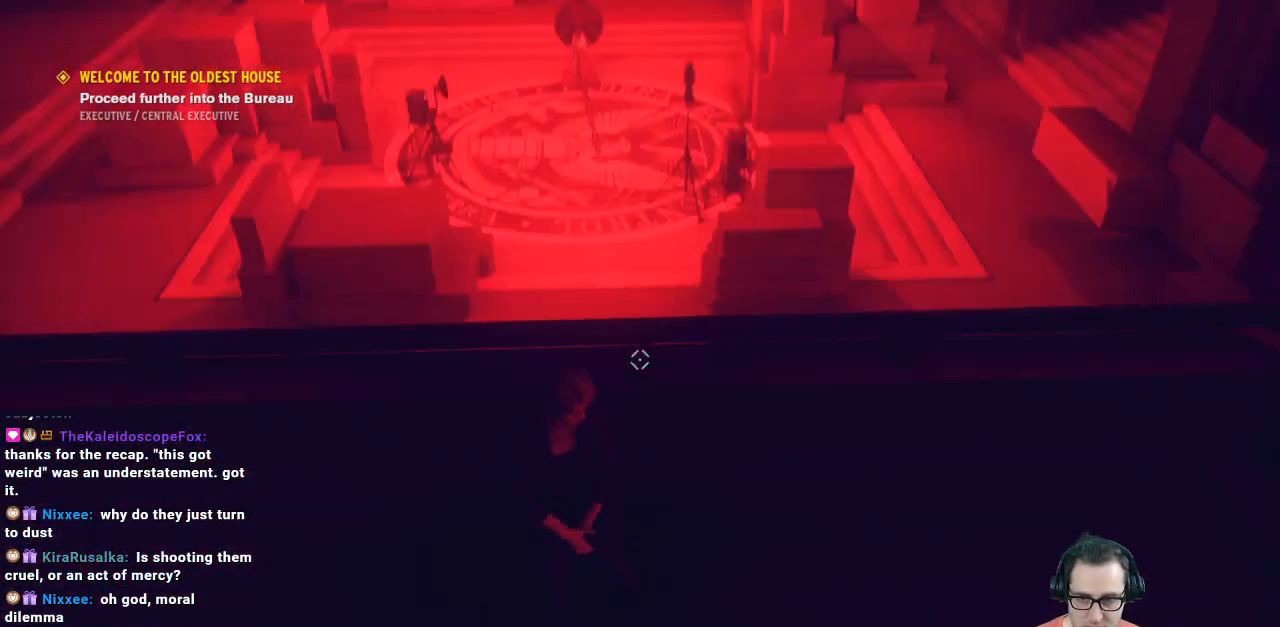
{"buttons": [], "left_stick": "right", "right_stick": "up-right", "events": [[33, "right_stick", "center"], [433, "left_stick", "right"], [433, "right_stick", "up-right"]]}
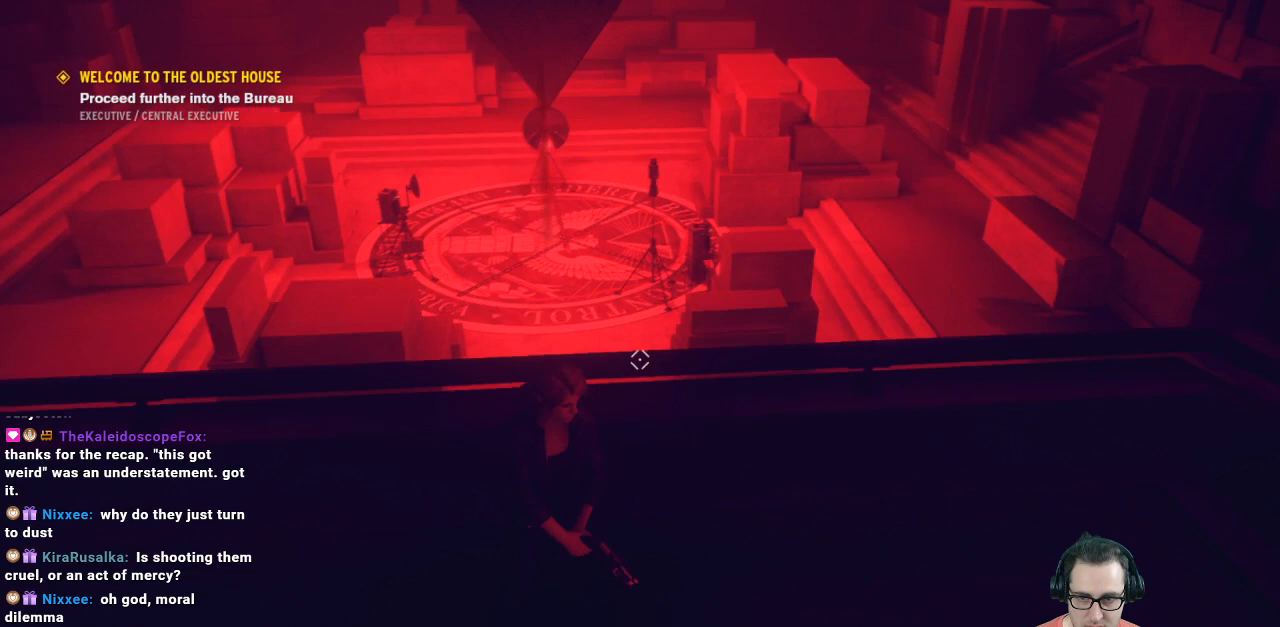
{"buttons": [], "left_stick": "up-right", "right_stick": "down-right", "events": [[300, "right_stick", "right"], [367, "left_stick", "up-right"], [433, "right_stick", "down-right"]]}
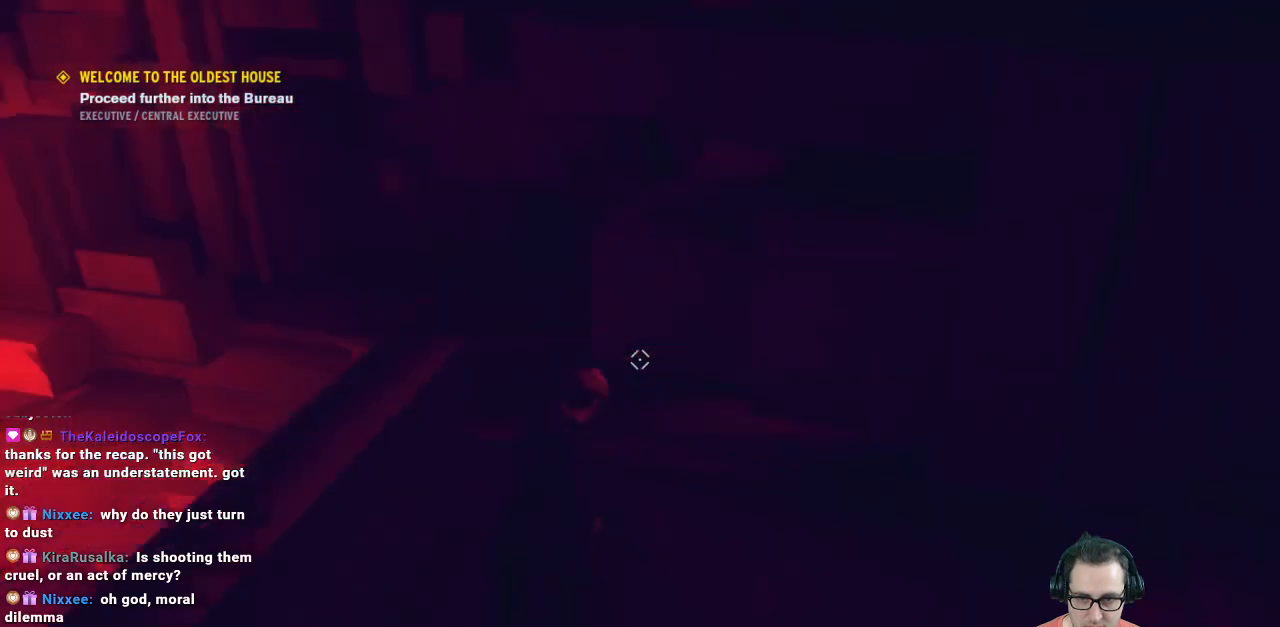
{"buttons": [], "left_stick": "up", "right_stick": "center", "events": [[33, "right_stick", "center"], [333, "left_stick", "up"]]}
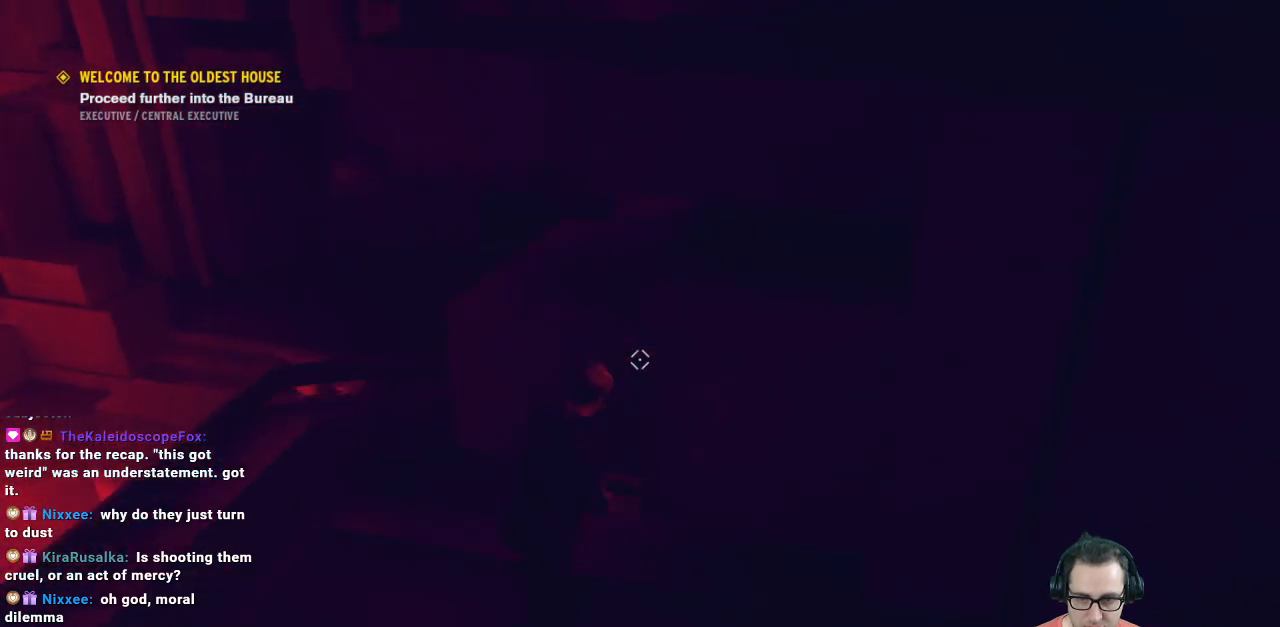
{"buttons": [], "left_stick": "up-left", "right_stick": "right", "events": [[200, "right_stick", "left"], [233, "left_stick", "down-left"], [400, "left_stick", "up-left"], [467, "right_stick", "right"]]}
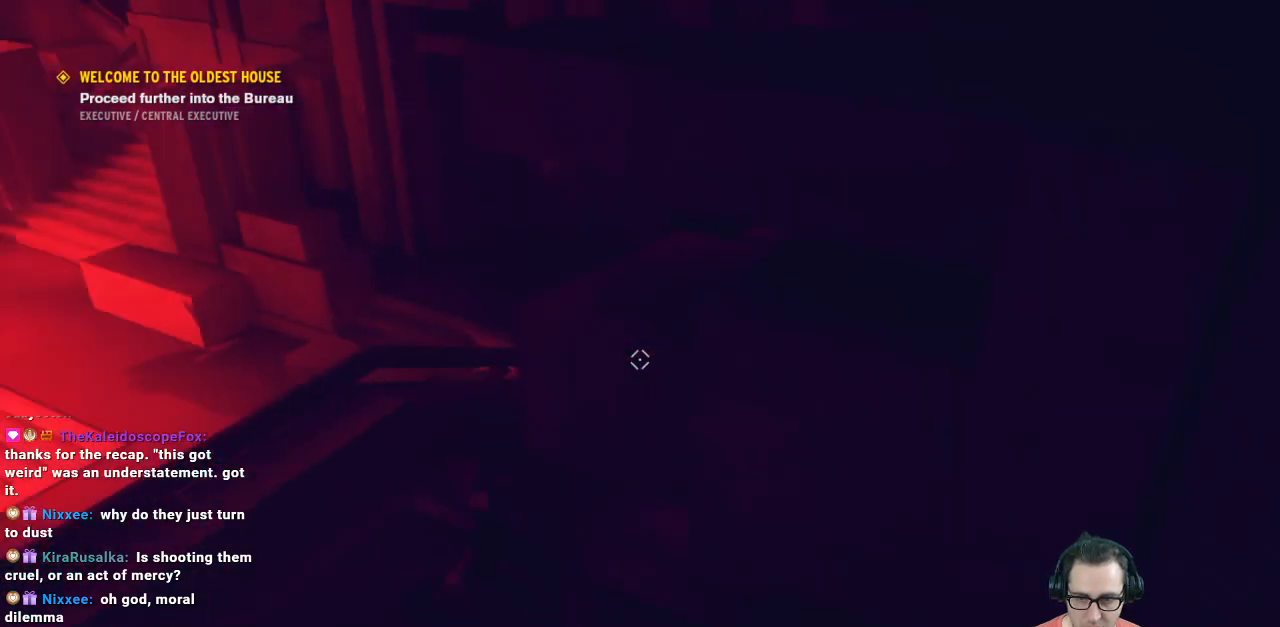
{"buttons": [], "left_stick": "up", "right_stick": "center", "events": [[433, "left_stick", "up"], [433, "right_stick", "center"]]}